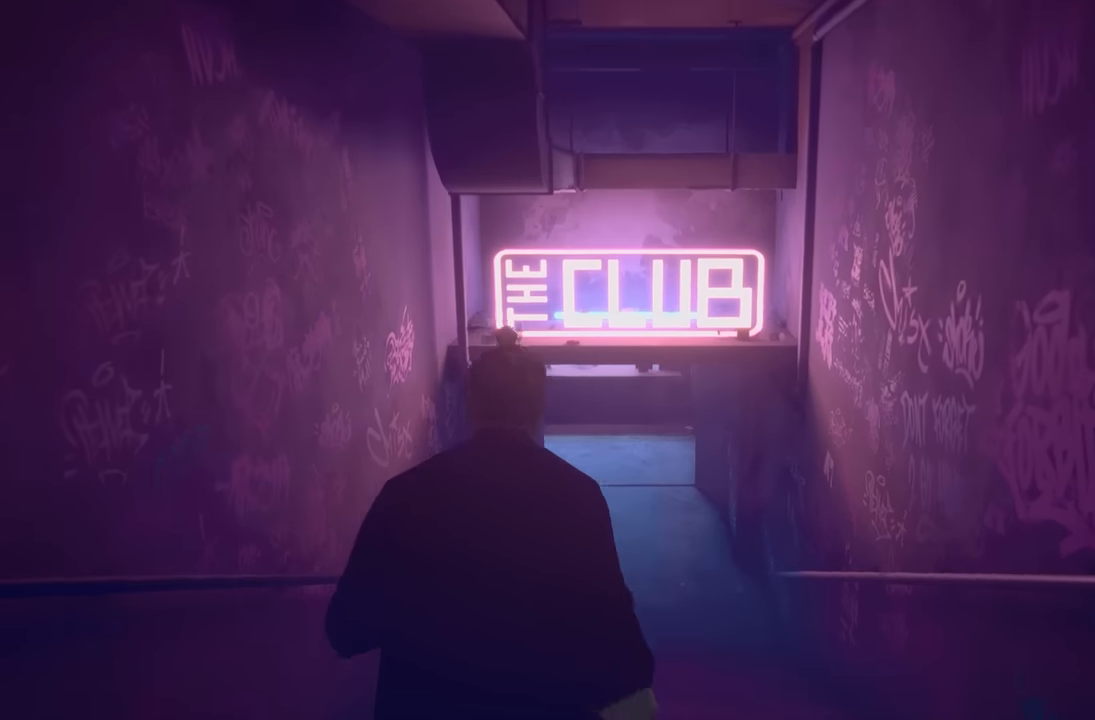
Gameplay with a controller (Xbox layout); each line is a JSON object with the inputs held at the frame after it. "events" lists button and stick changes between this image and that frame as [ms after this image, input, new state], when the widget could be followed in between. Not read: L2.
{"buttons": ["R2"], "left_stick": "up", "right_stick": "center", "events": []}
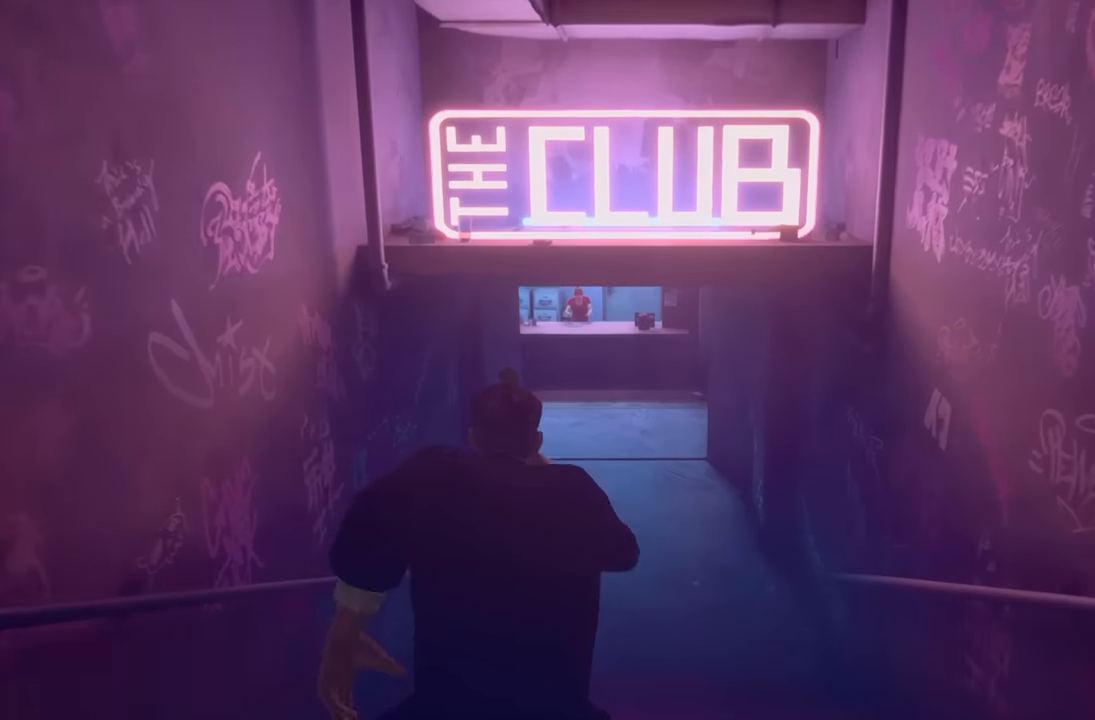
{"buttons": ["R2"], "left_stick": "up", "right_stick": "center", "events": []}
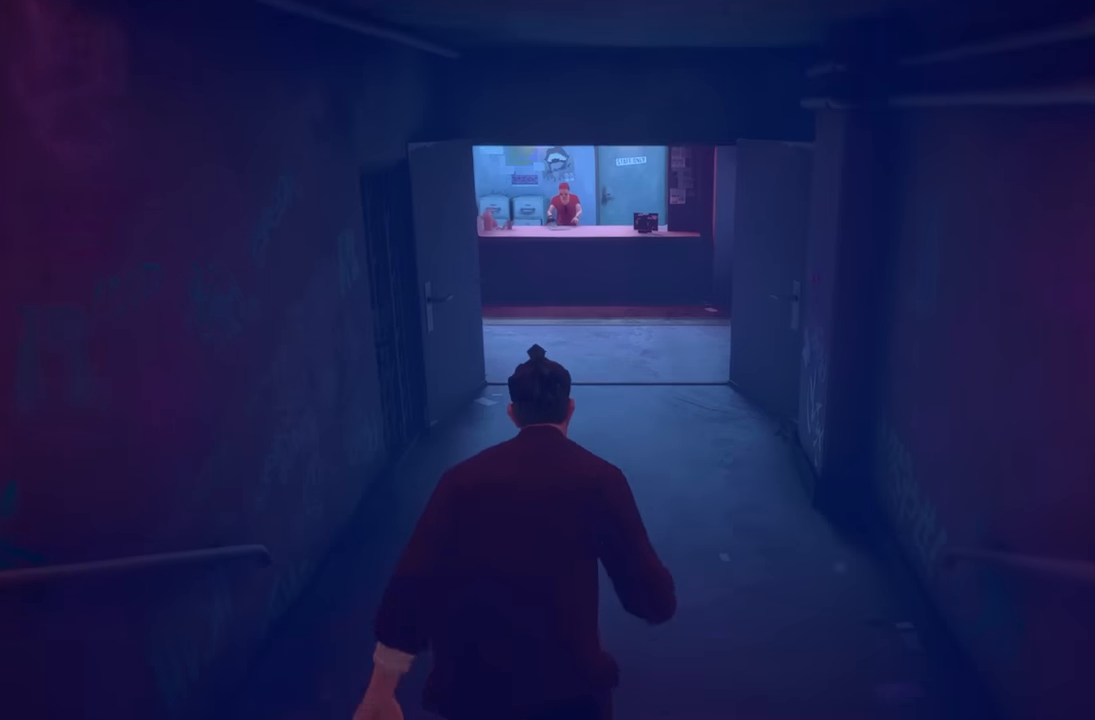
{"buttons": ["R2"], "left_stick": "up", "right_stick": "center", "events": []}
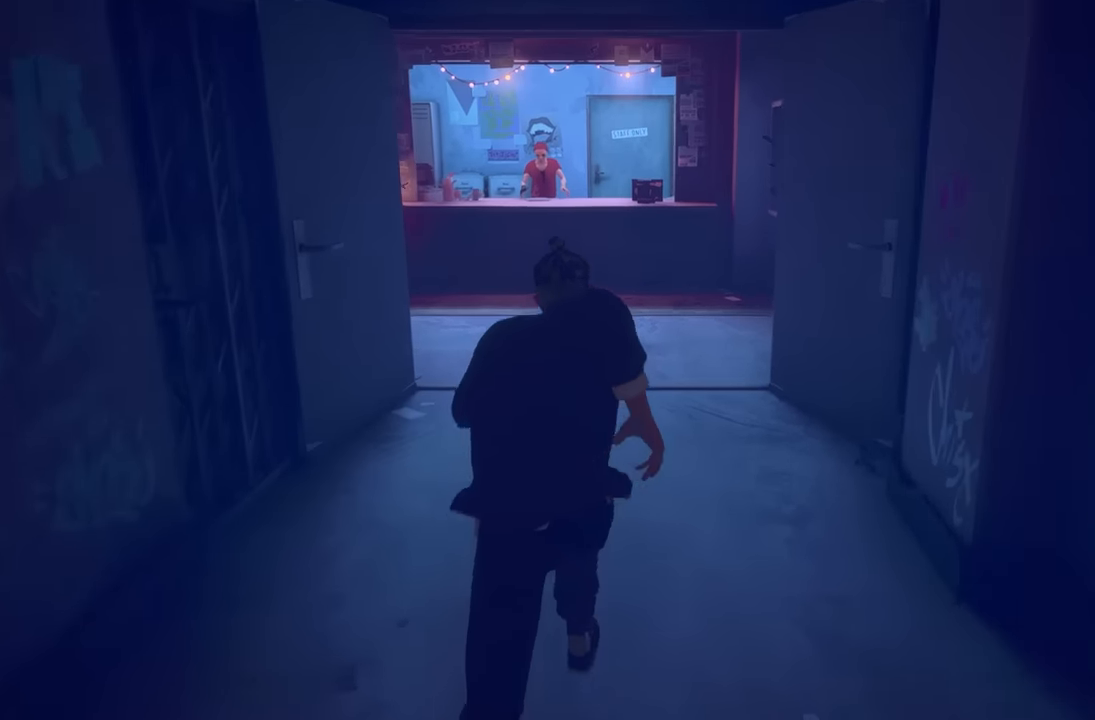
{"buttons": ["R2"], "left_stick": "up", "right_stick": "center", "events": [[133, "right_stick", "left"], [183, "right_stick", "center"]]}
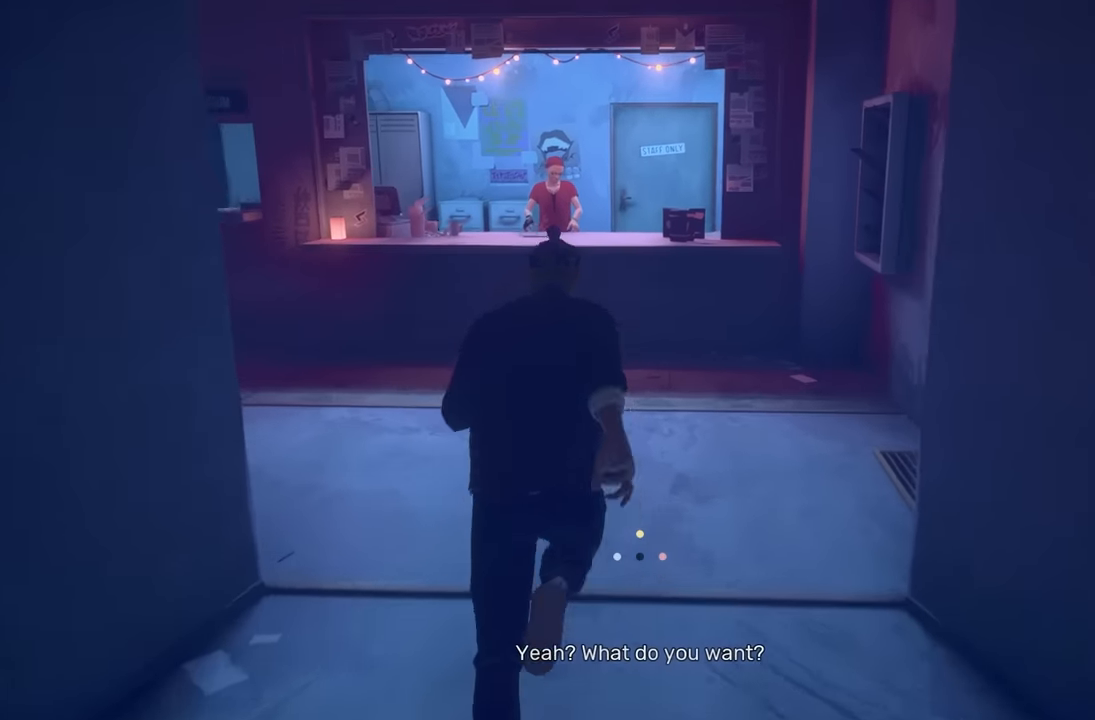
{"buttons": ["R2"], "left_stick": "up", "right_stick": "center", "events": [[300, "A", "down"], [500, "A", "up"]]}
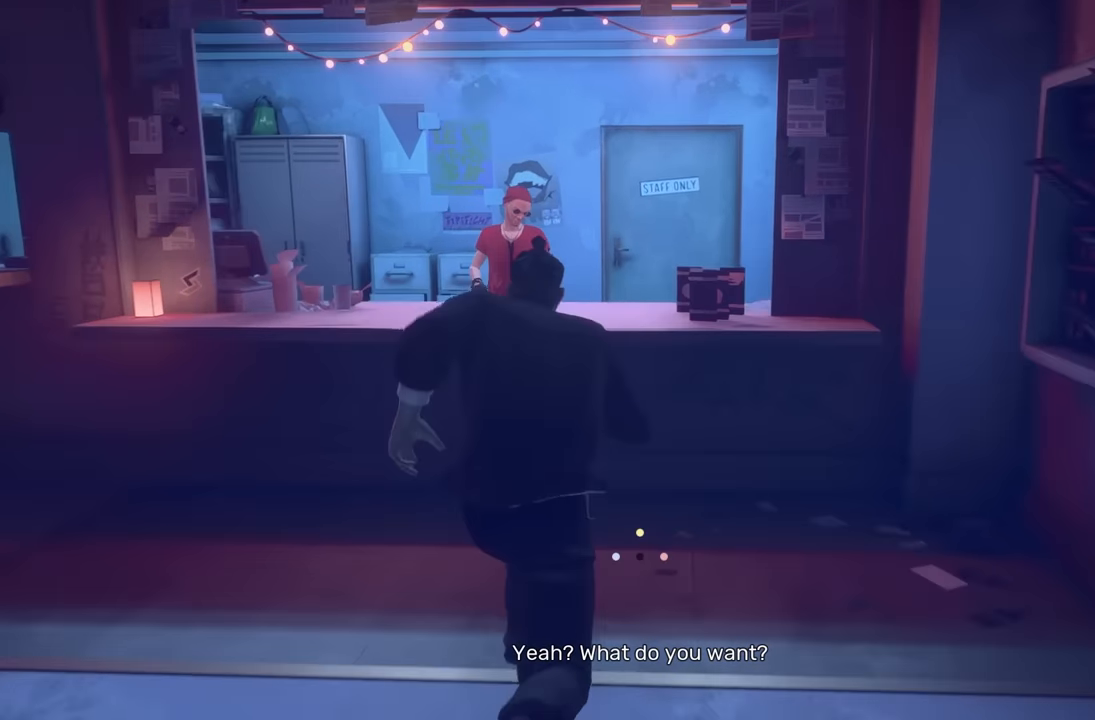
{"buttons": [], "left_stick": "up", "right_stick": "center", "events": [[133, "R2", "up"], [167, "left_stick", "center"], [467, "left_stick", "up"]]}
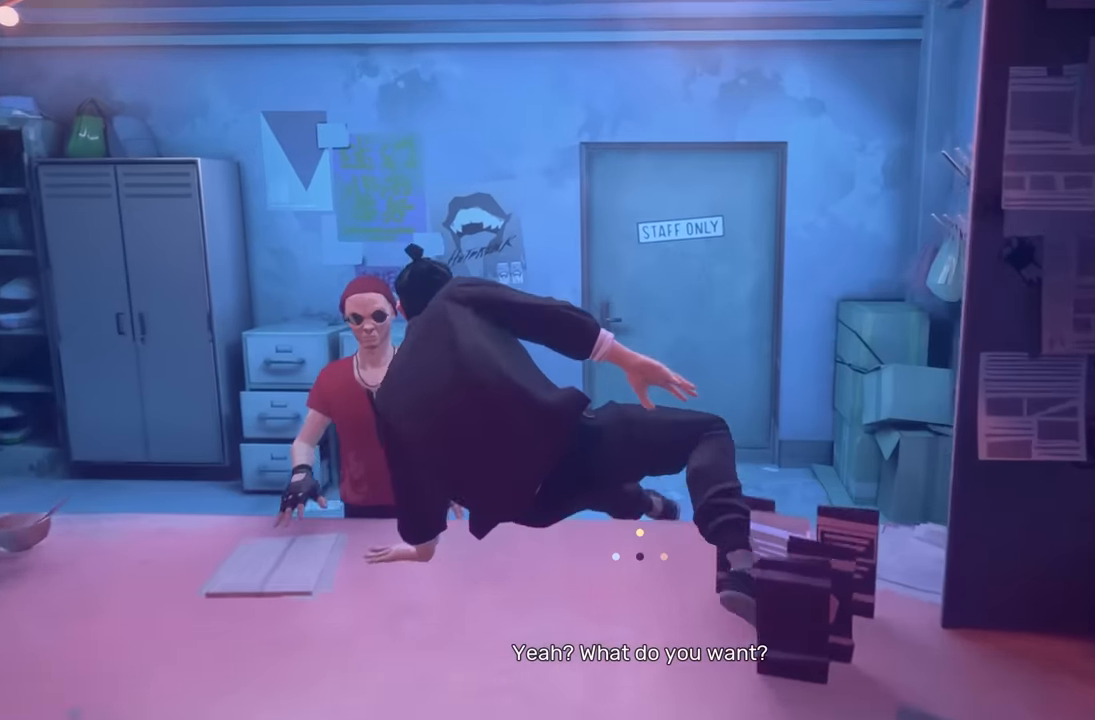
{"buttons": [], "left_stick": "center", "right_stick": "center", "events": [[183, "left_stick", "down"], [333, "X", "down"], [383, "left_stick", "center"], [433, "X", "up"]]}
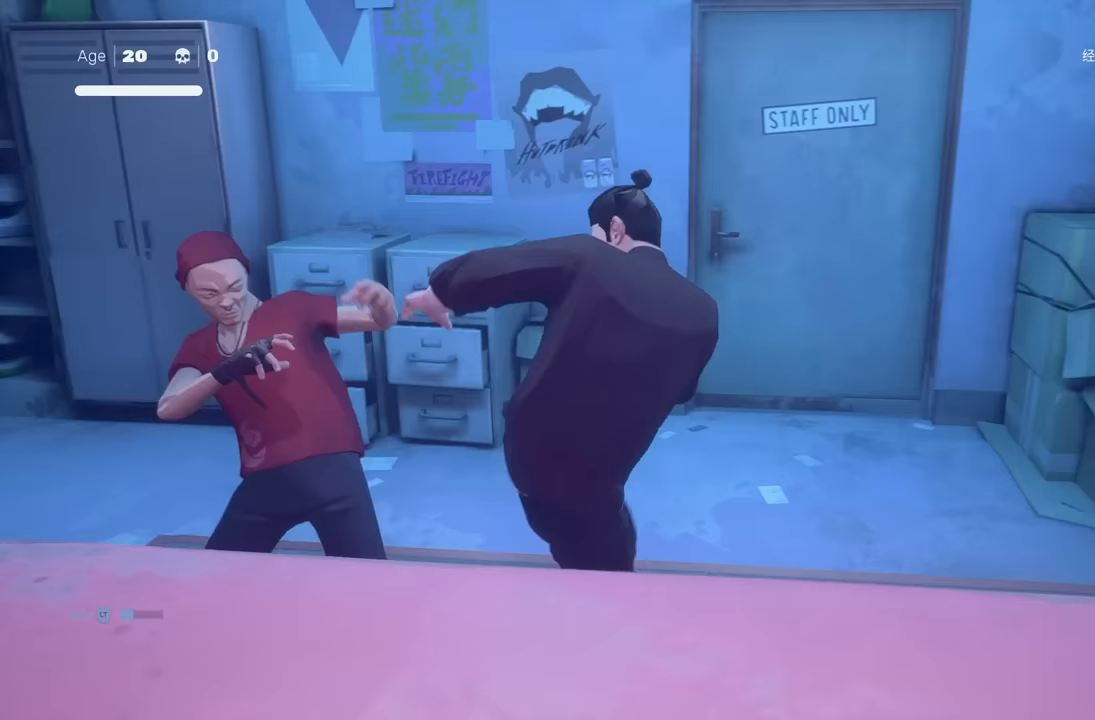
{"buttons": [], "left_stick": "center", "right_stick": "left", "events": [[133, "Y", "down"], [233, "Y", "up"], [467, "right_stick", "left"]]}
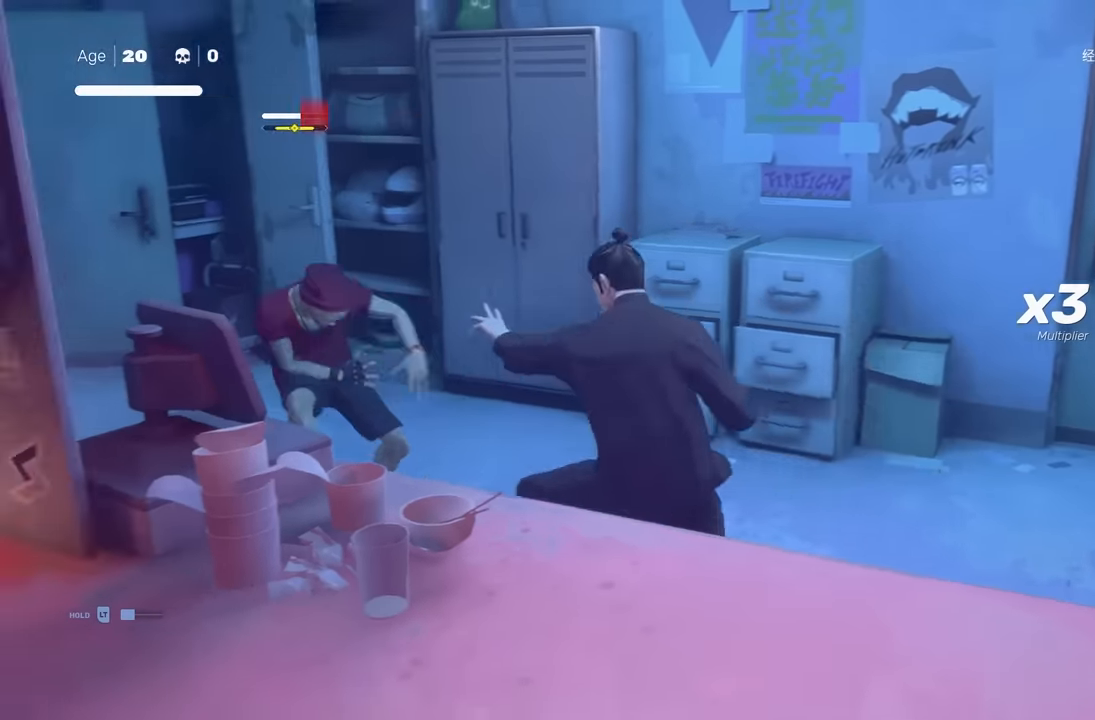
{"buttons": ["R2"], "left_stick": "up", "right_stick": "center", "events": [[283, "left_stick", "up"], [383, "right_stick", "center"], [467, "R2", "down"]]}
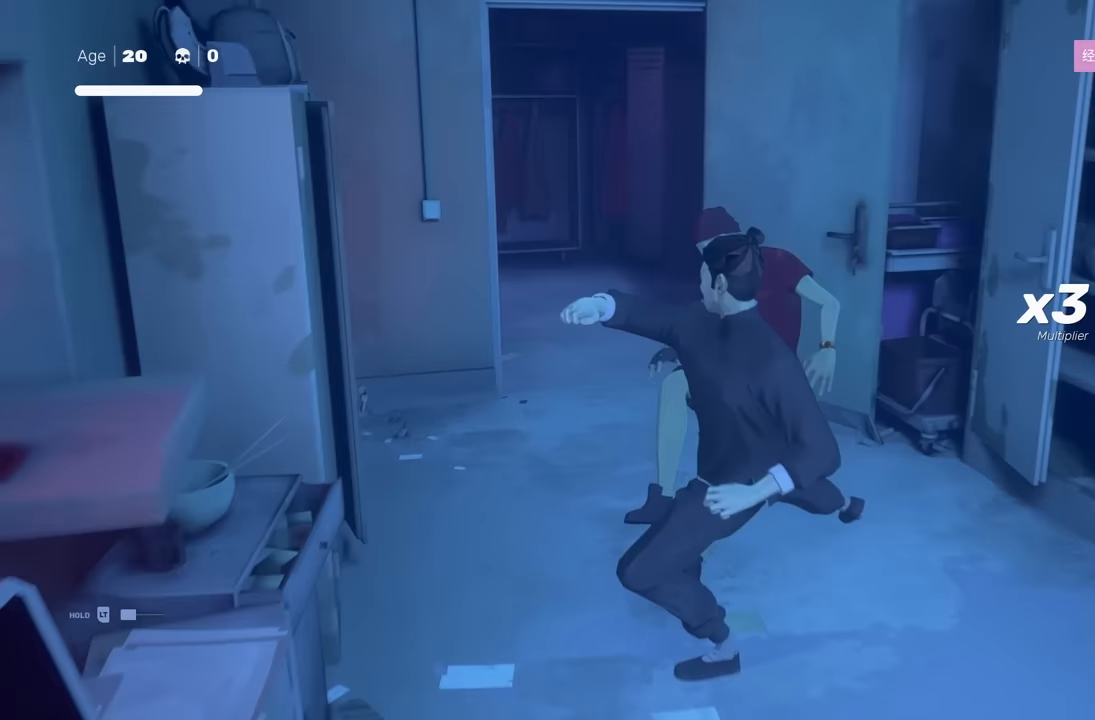
{"buttons": ["R2"], "left_stick": "up", "right_stick": "center", "events": [[200, "right_stick", "left"], [350, "right_stick", "center"]]}
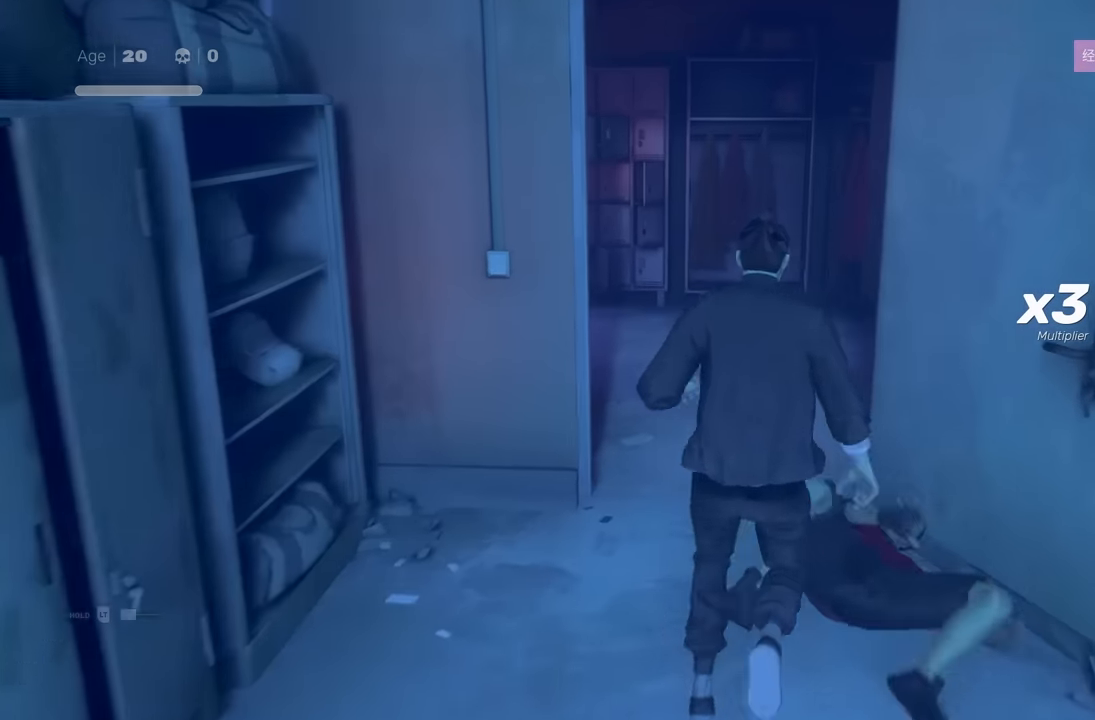
{"buttons": [], "left_stick": "left", "right_stick": "center", "events": [[267, "A", "down"], [283, "left_stick", "up-left"], [400, "left_stick", "left"], [433, "A", "up"], [500, "R2", "up"]]}
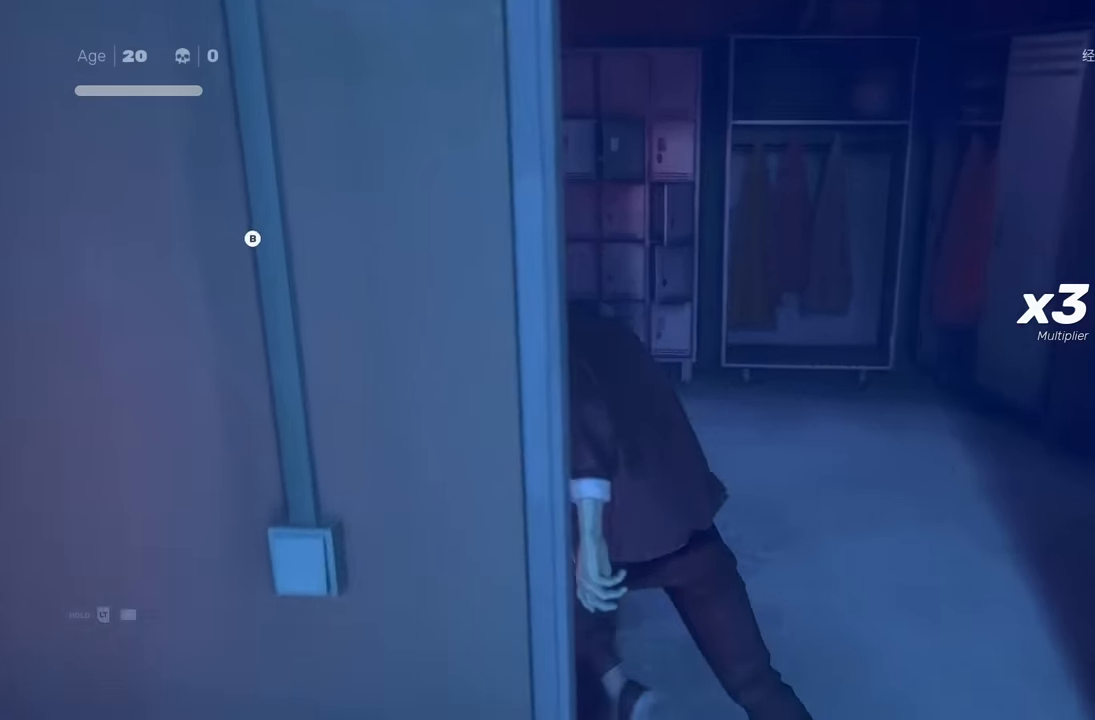
{"buttons": [], "left_stick": "center", "right_stick": "left", "events": [[217, "right_stick", "left"], [267, "left_stick", "center"]]}
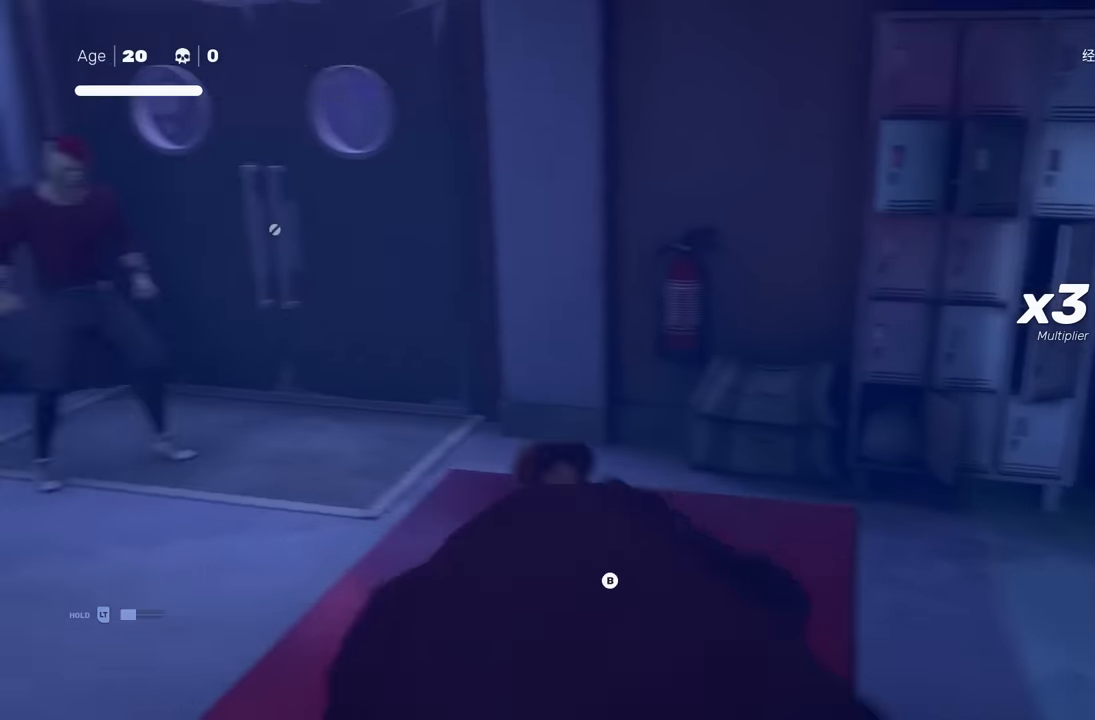
{"buttons": [], "left_stick": "center", "right_stick": "center", "events": [[83, "left_stick", "up"], [83, "right_stick", "center"], [217, "left_stick", "center"], [300, "left_stick", "up"], [383, "X", "down"], [417, "left_stick", "center"], [500, "X", "up"]]}
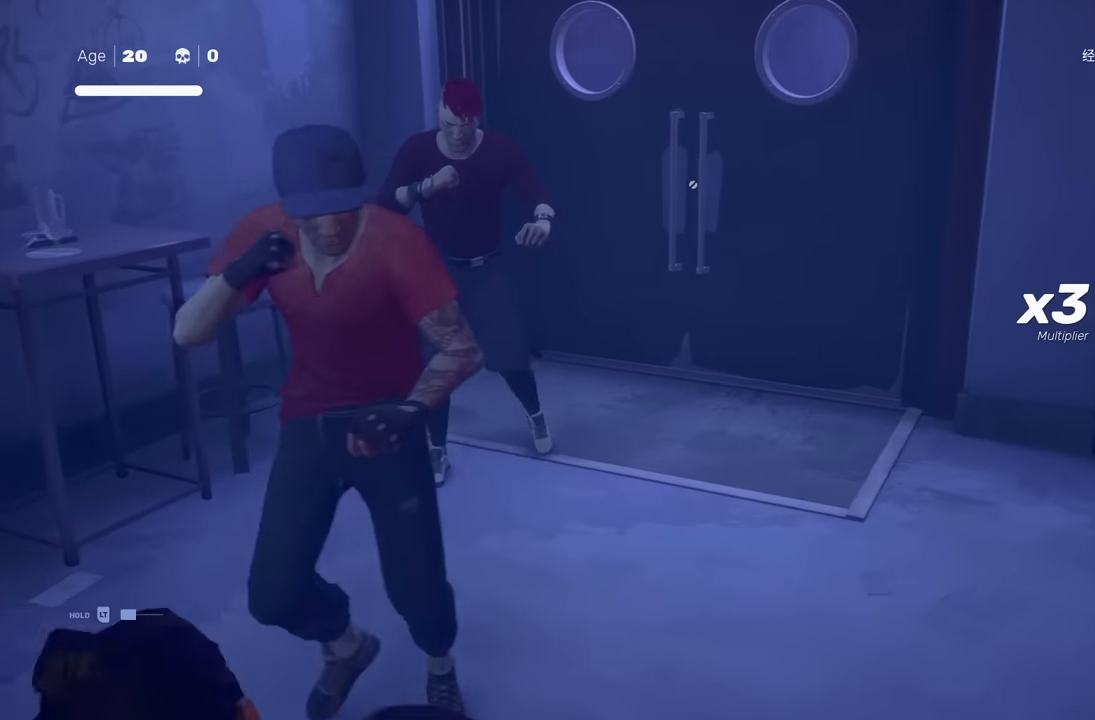
{"buttons": [], "left_stick": "center", "right_stick": "center", "events": [[50, "left_stick", "up"], [233, "left_stick", "down"], [317, "X", "down"], [367, "left_stick", "center"], [433, "X", "up"]]}
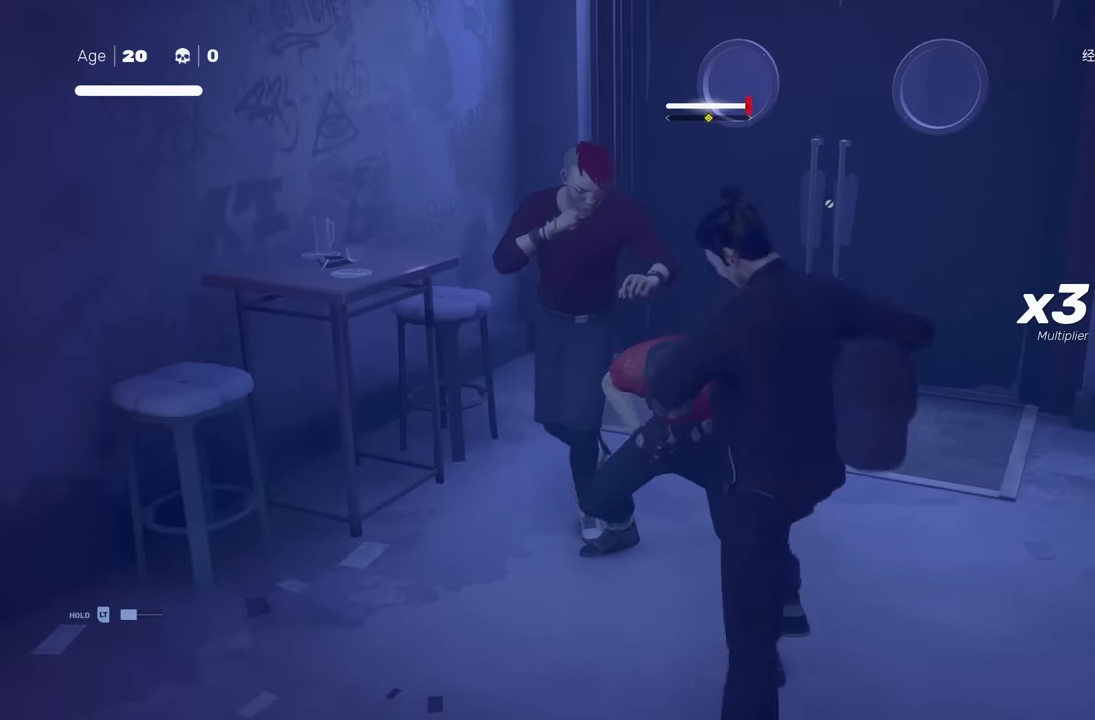
{"buttons": [], "left_stick": "center", "right_stick": "center", "events": [[117, "Y", "down"], [217, "Y", "up"]]}
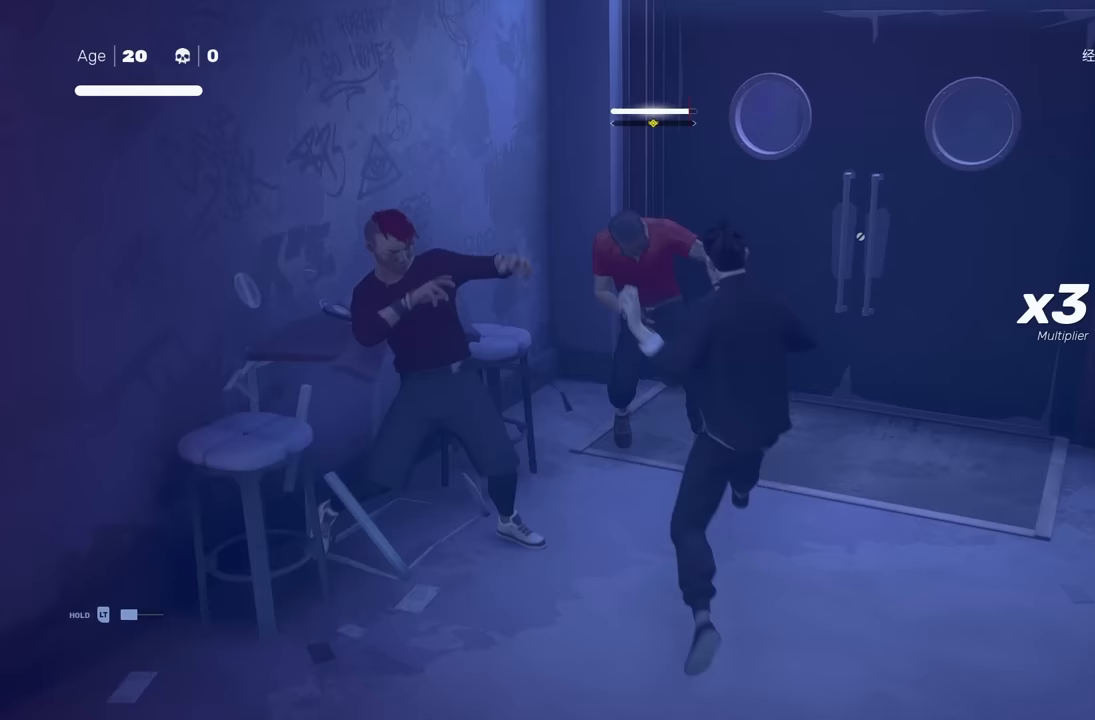
{"buttons": [], "left_stick": "down", "right_stick": "center", "events": [[17, "right_stick", "left"], [267, "right_stick", "center"], [317, "left_stick", "up"], [483, "left_stick", "down"]]}
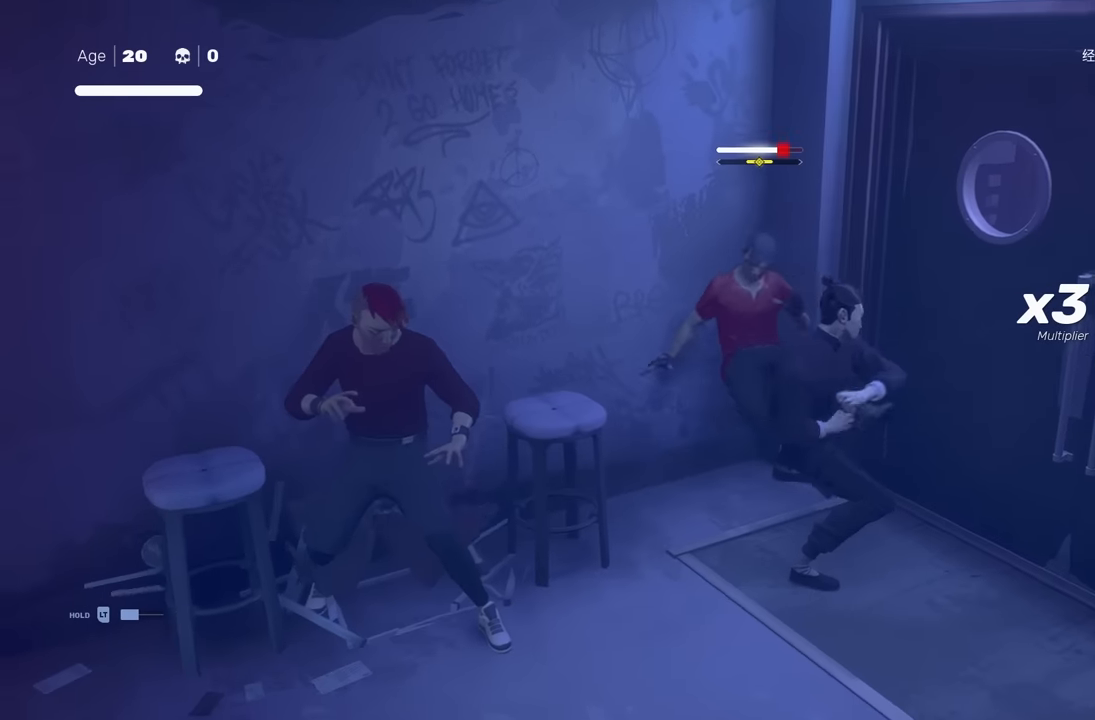
{"buttons": ["Y"], "left_stick": "center", "right_stick": "center", "events": [[150, "X", "down"], [167, "left_stick", "center"], [233, "X", "up"], [450, "Y", "down"]]}
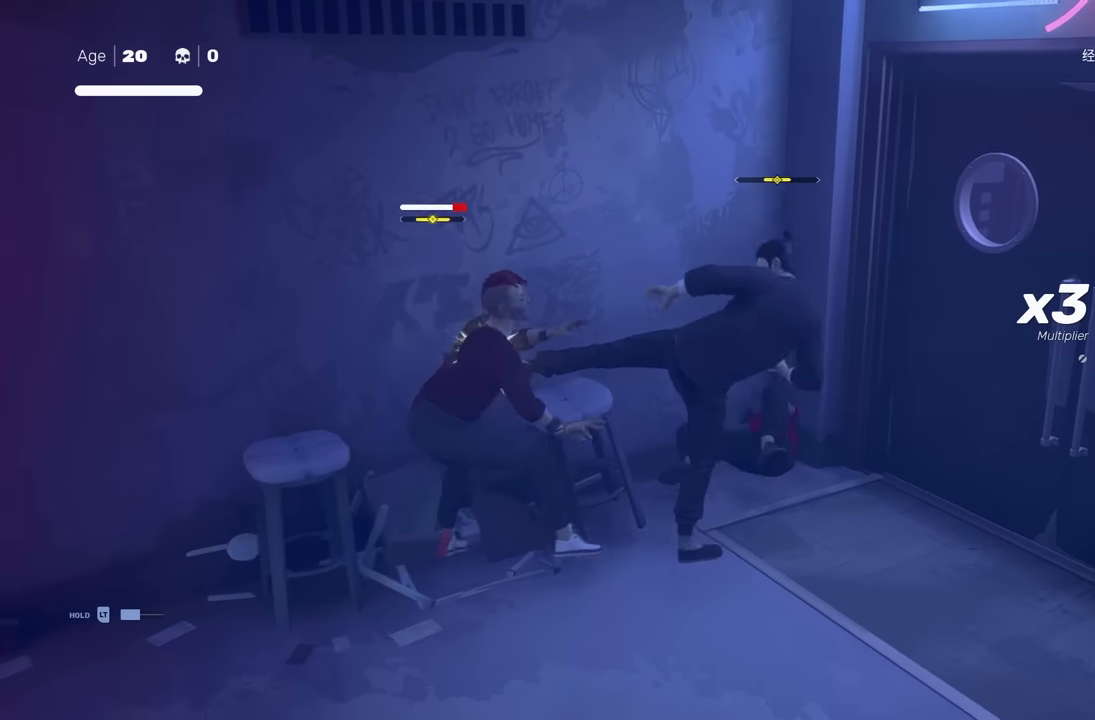
{"buttons": [], "left_stick": "center", "right_stick": "left", "events": [[33, "Y", "up"], [350, "right_stick", "left"]]}
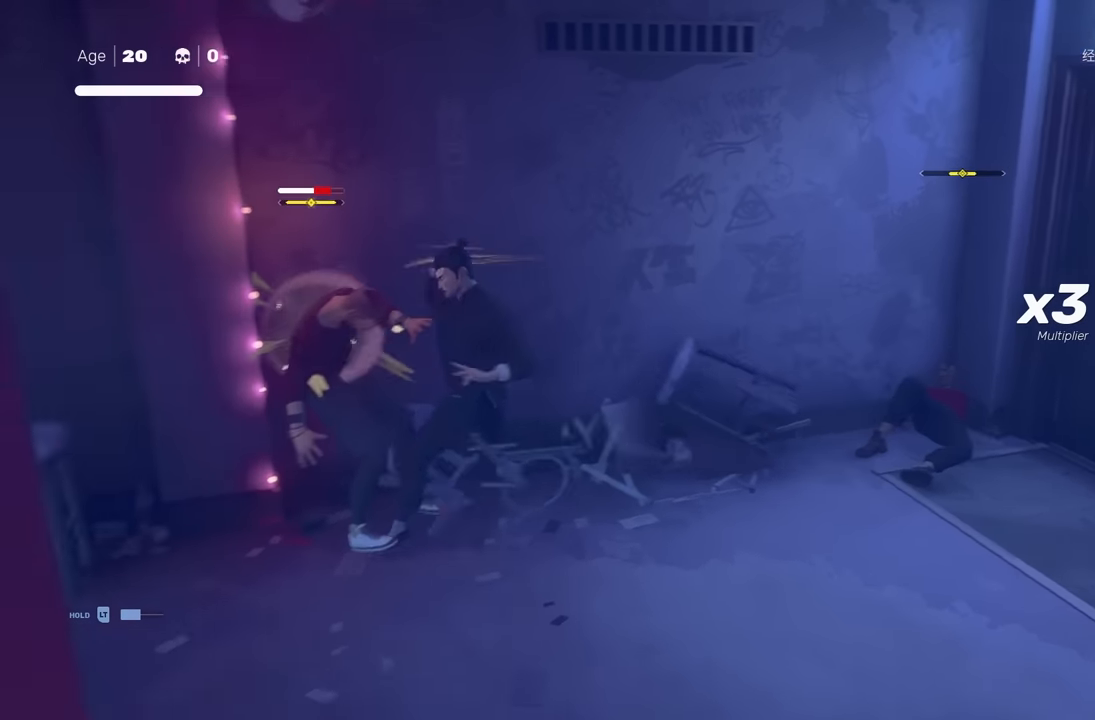
{"buttons": ["R2"], "left_stick": "up", "right_stick": "center", "events": [[217, "right_stick", "center"], [400, "left_stick", "up"], [467, "R2", "down"]]}
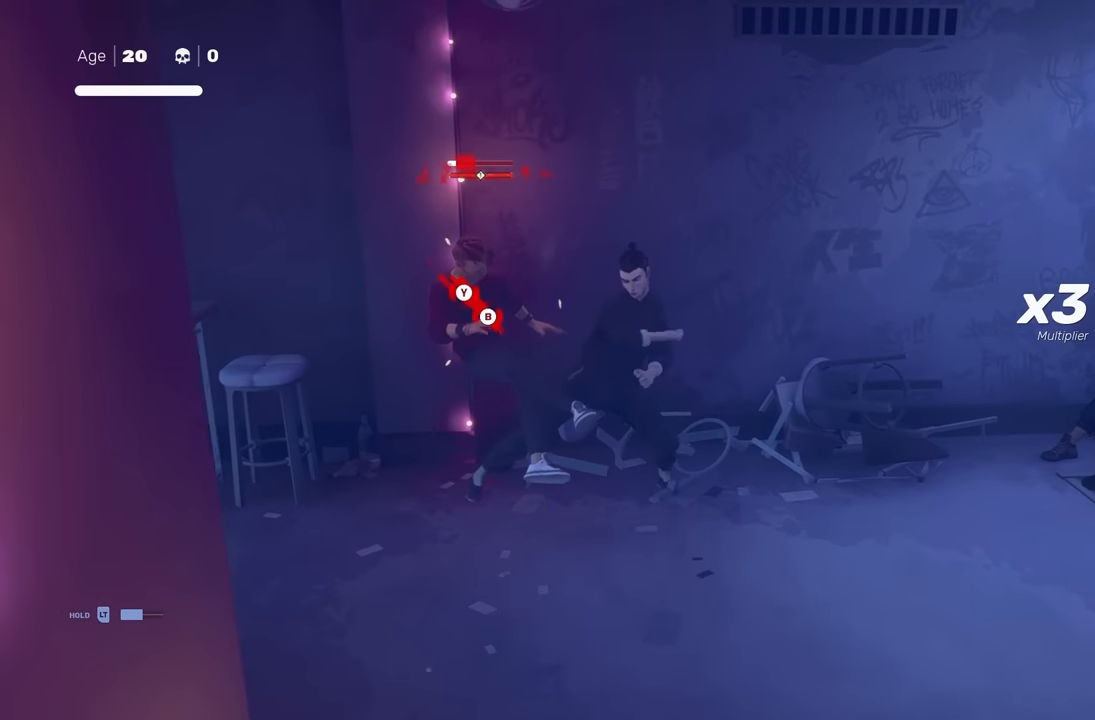
{"buttons": [], "left_stick": "center", "right_stick": "center", "events": [[33, "left_stick", "down"], [83, "R2", "up"], [150, "left_stick", "up"], [217, "left_stick", "center"], [283, "Y", "down"], [417, "Y", "up"]]}
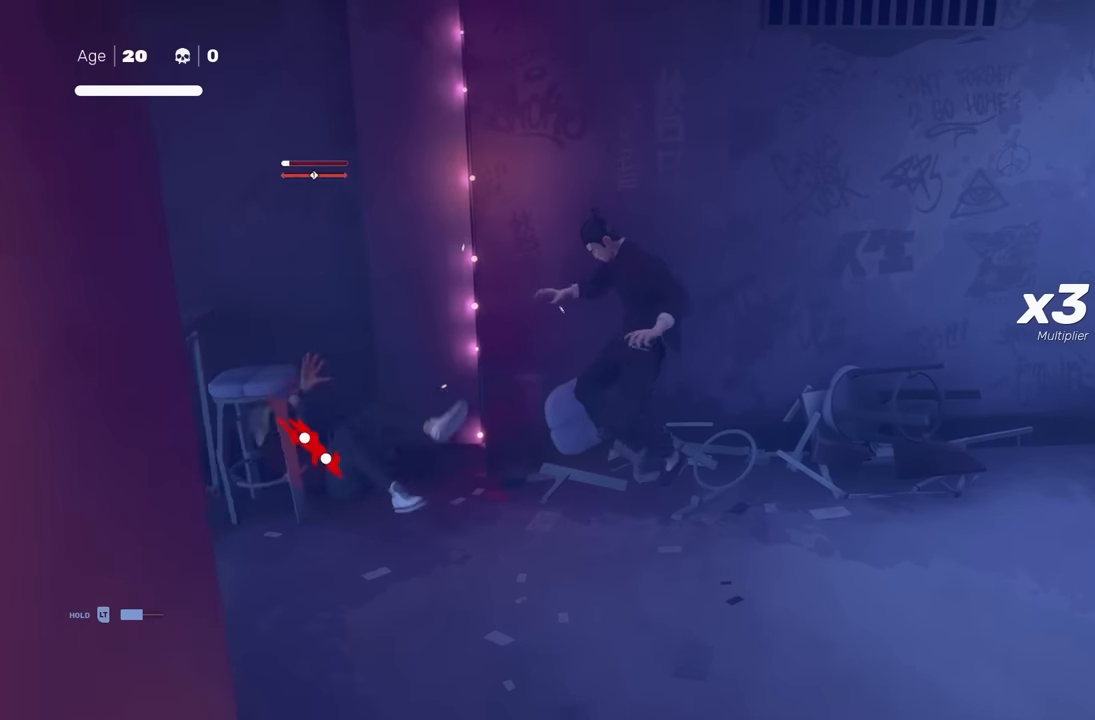
{"buttons": [], "left_stick": "center", "right_stick": "center", "events": []}
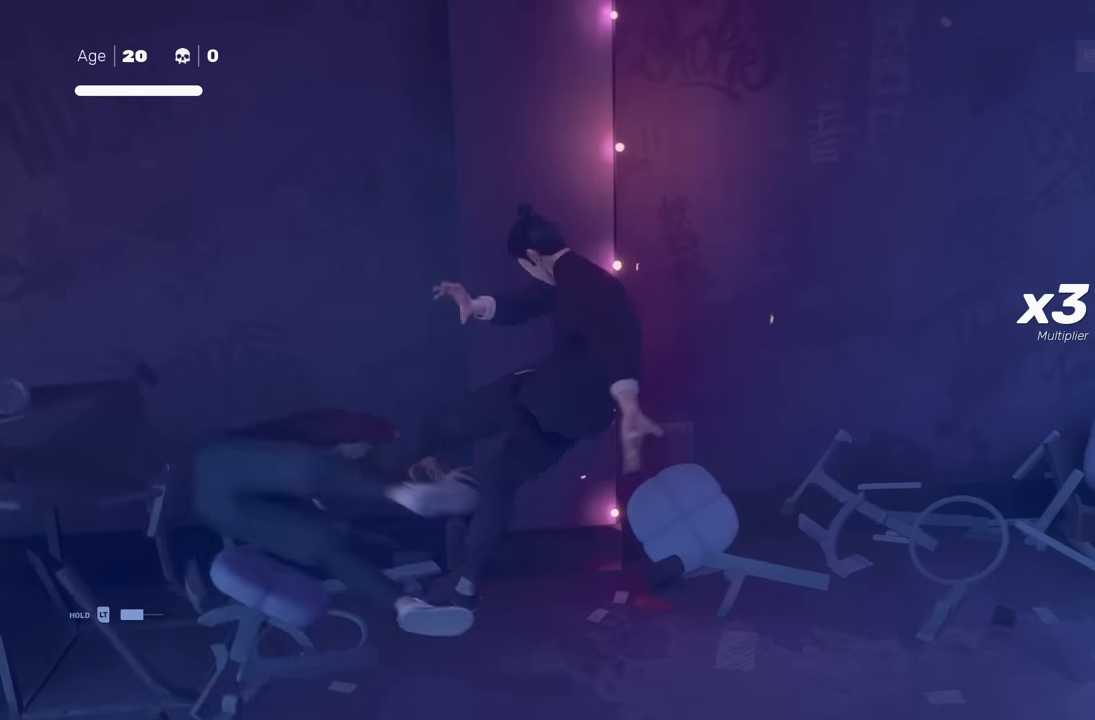
{"buttons": [], "left_stick": "center", "right_stick": "center", "events": []}
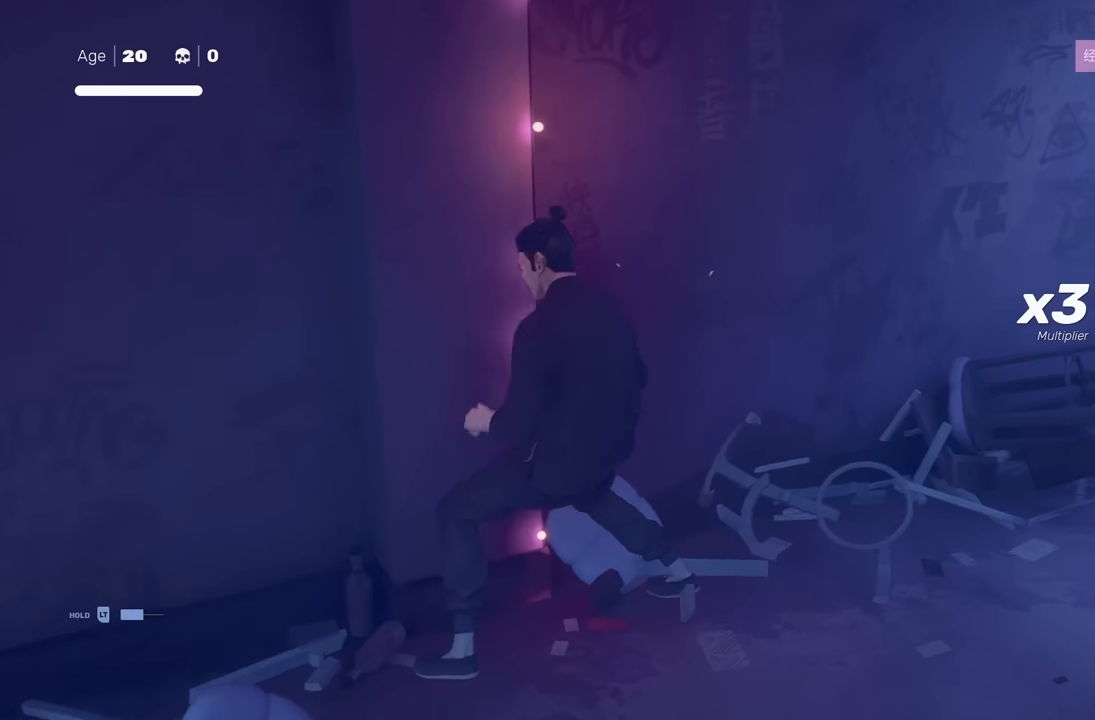
{"buttons": [], "left_stick": "center", "right_stick": "center", "events": []}
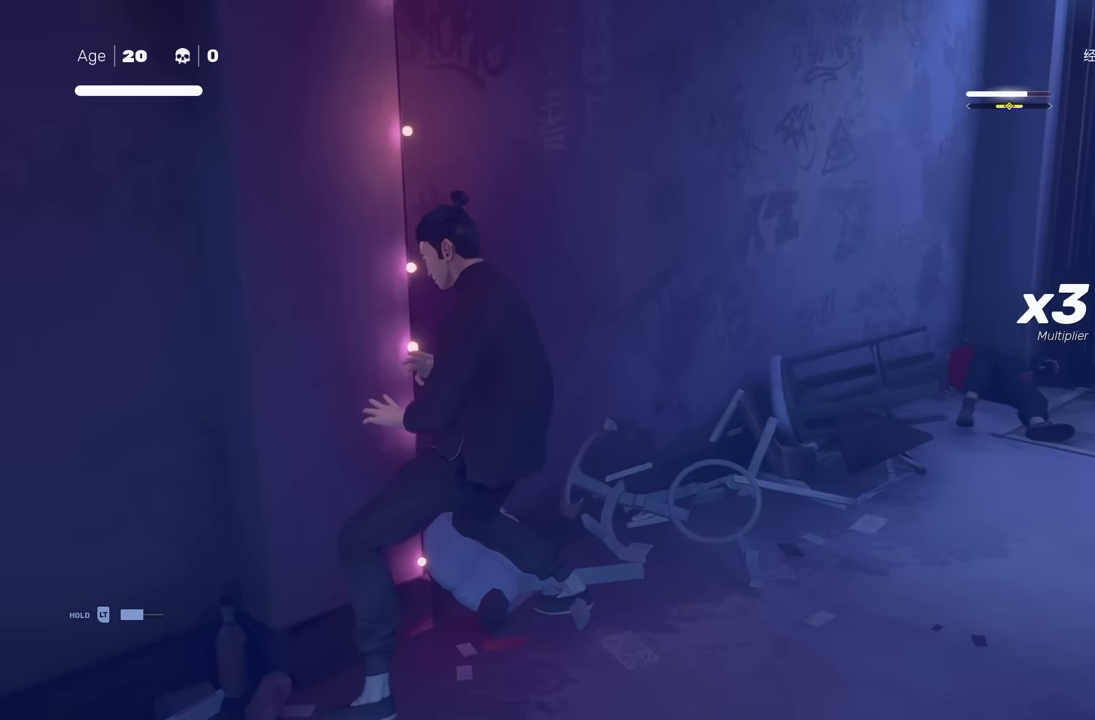
{"buttons": [], "left_stick": "center", "right_stick": "center", "events": []}
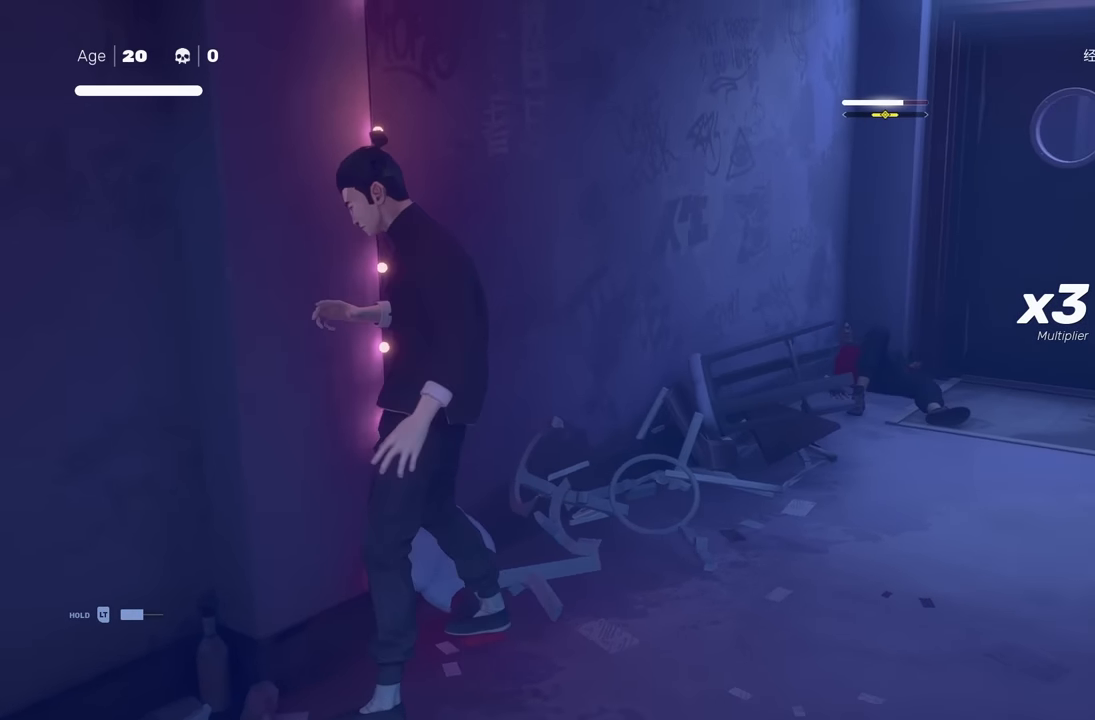
{"buttons": [], "left_stick": "center", "right_stick": "center", "events": []}
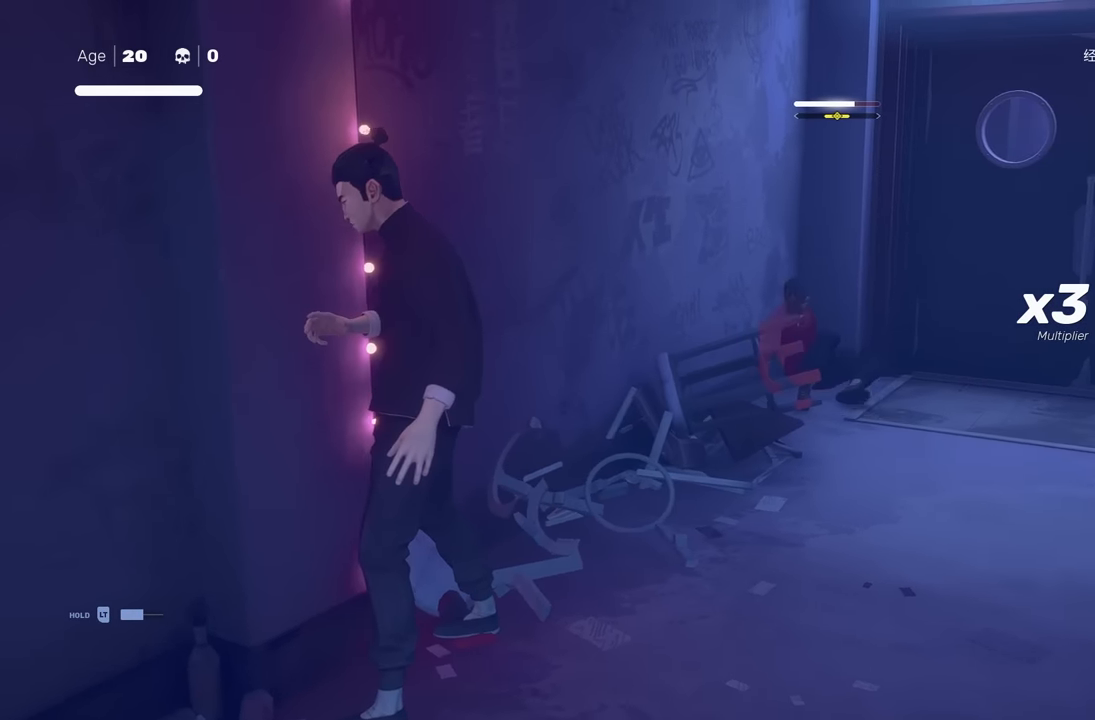
{"buttons": [], "left_stick": "center", "right_stick": "center", "events": []}
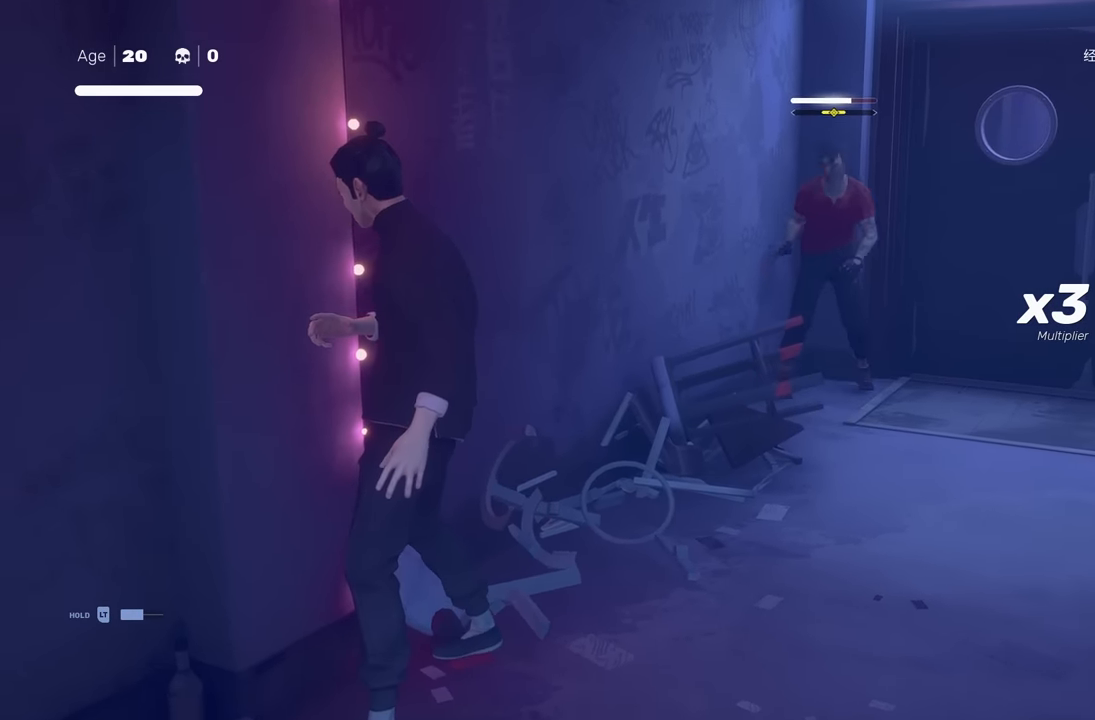
{"buttons": [], "left_stick": "center", "right_stick": "center", "events": []}
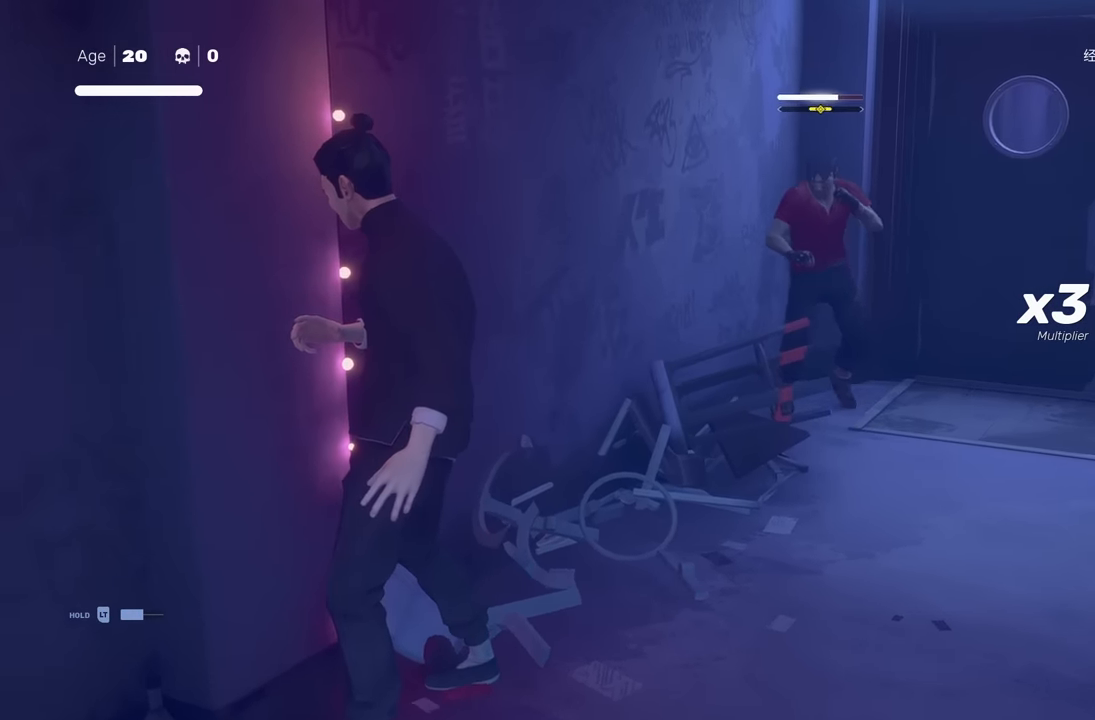
{"buttons": [], "left_stick": "center", "right_stick": "center", "events": []}